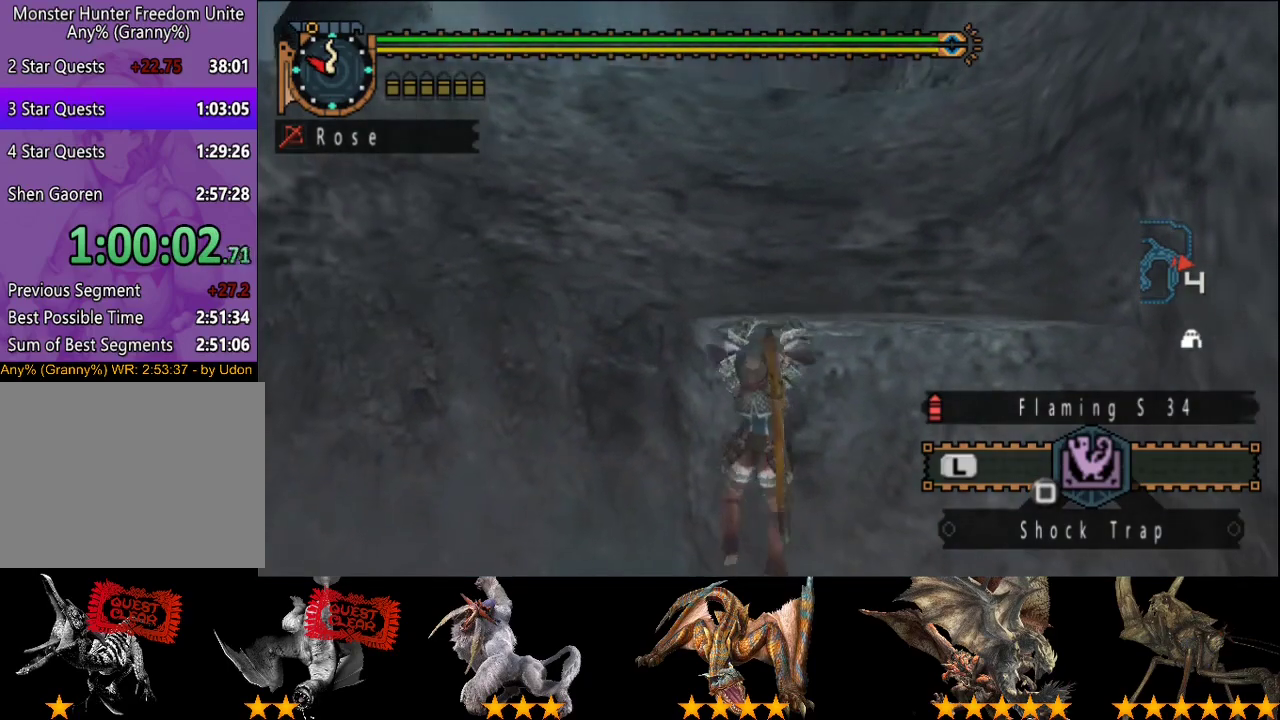
Gameplay with a controller (PlayStation layout); each line is a JSON object with the inputs held at the frame after it. "events" lists button and stick changes between this image and that frame as [ms after this image, input, new state], when the widget could be followed in between. This overlay highlights the sticks when they move; stick clicks (L3 R3) are not distinguishable. Not read: L1 L2 L3 R1 R2 R3.
{"buttons": [], "left_stick": "up", "right_stick": "left", "events": [[200, "right_stick", "left"]]}
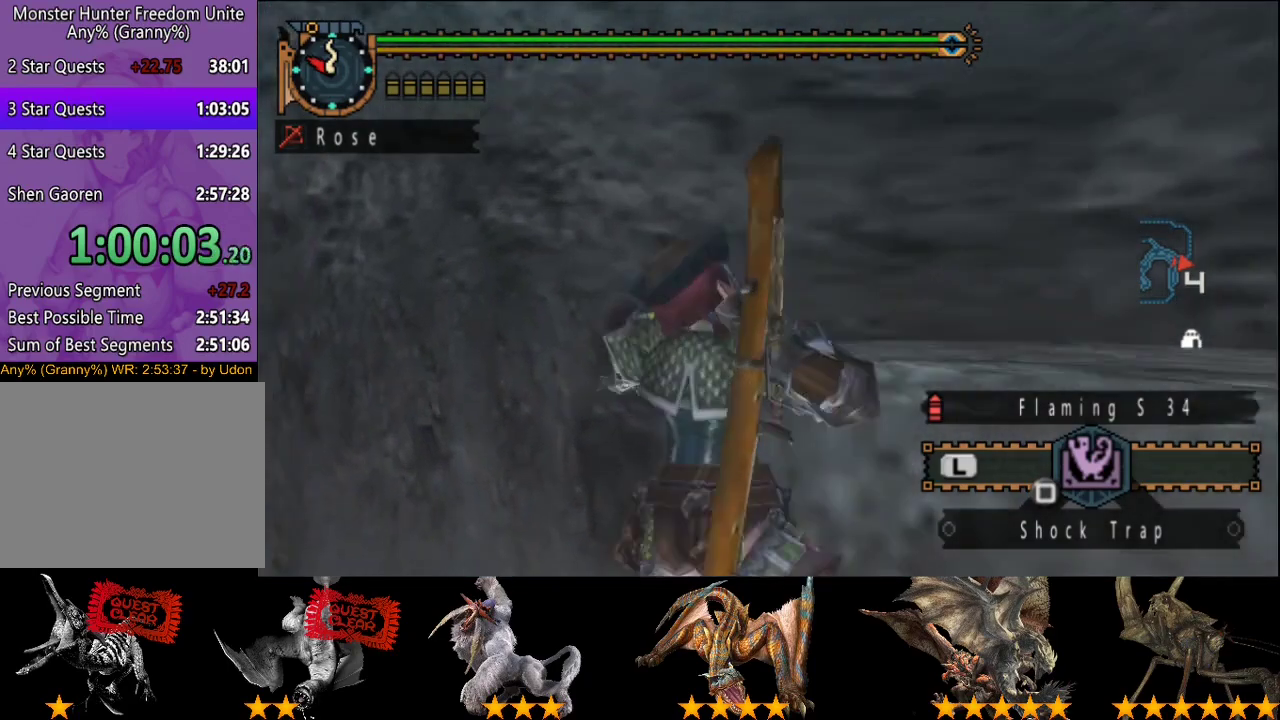
{"buttons": [], "left_stick": "up", "right_stick": "center", "events": [[17, "right_stick", "center"]]}
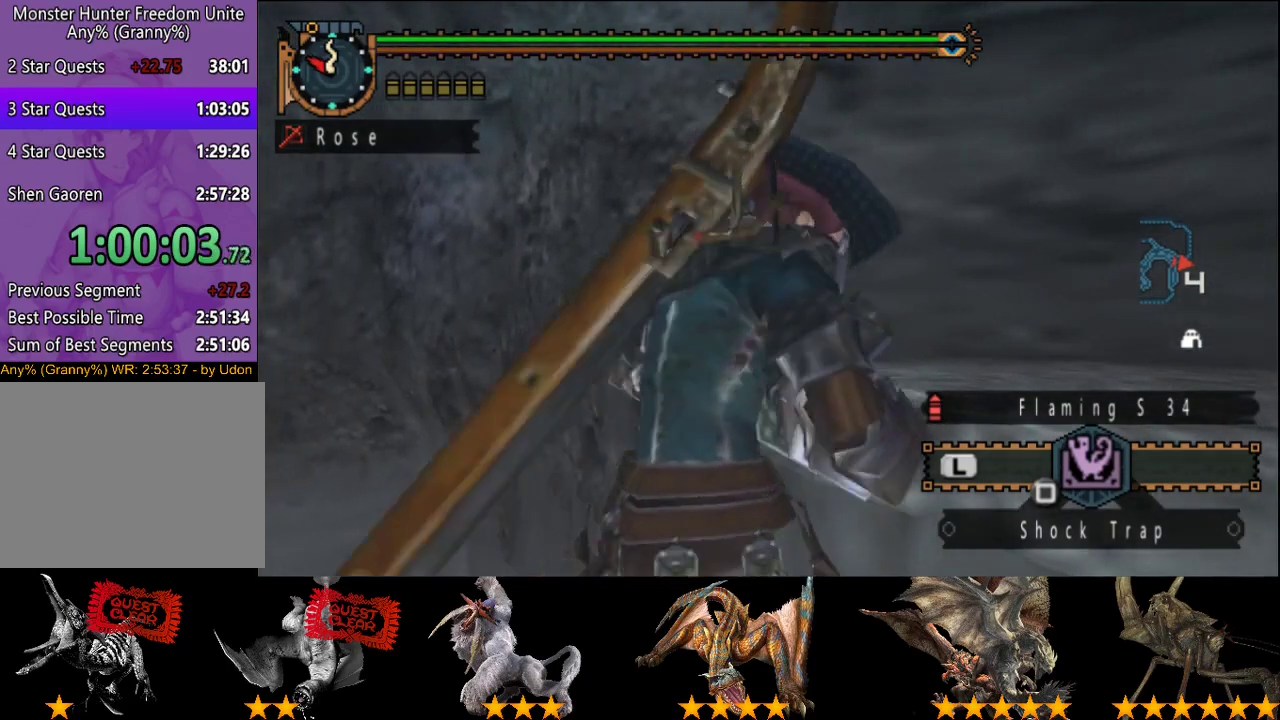
{"buttons": [], "left_stick": "up", "right_stick": "center", "events": [[400, "CIRCLE", "down"], [500, "CIRCLE", "up"]]}
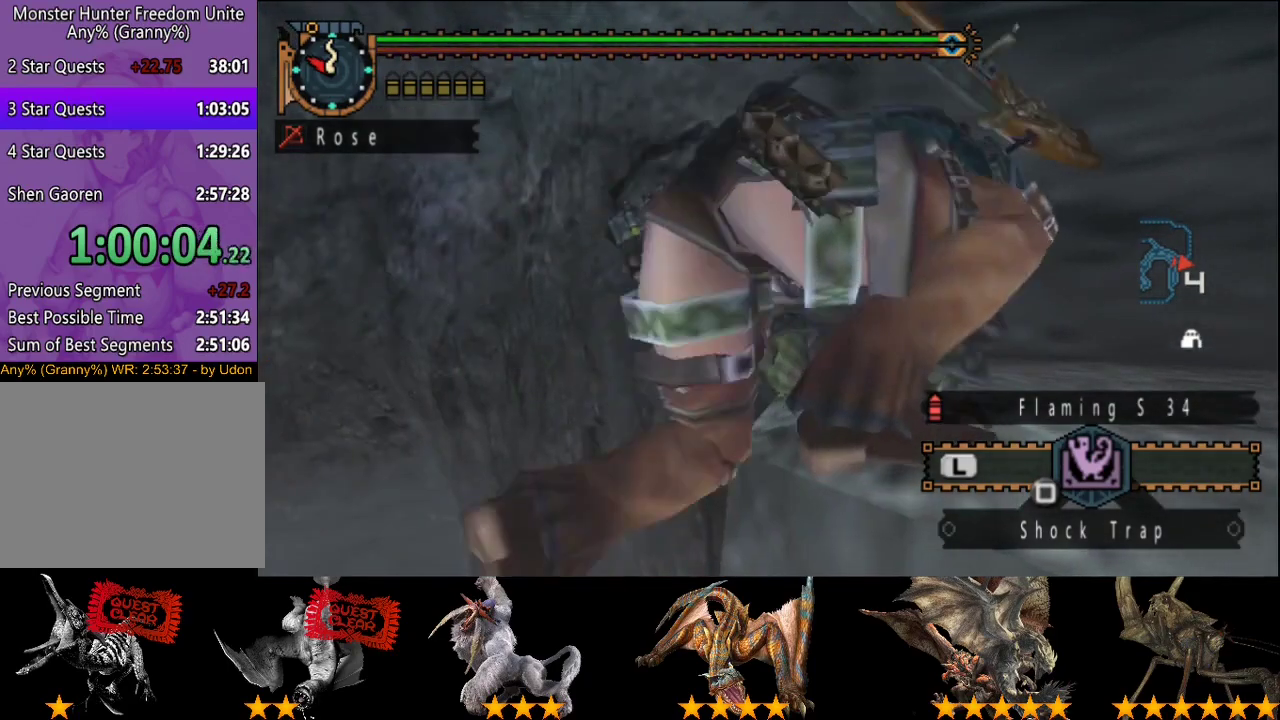
{"buttons": [], "left_stick": "up", "right_stick": "center", "events": [[67, "CIRCLE", "down"], [133, "CIRCLE", "up"]]}
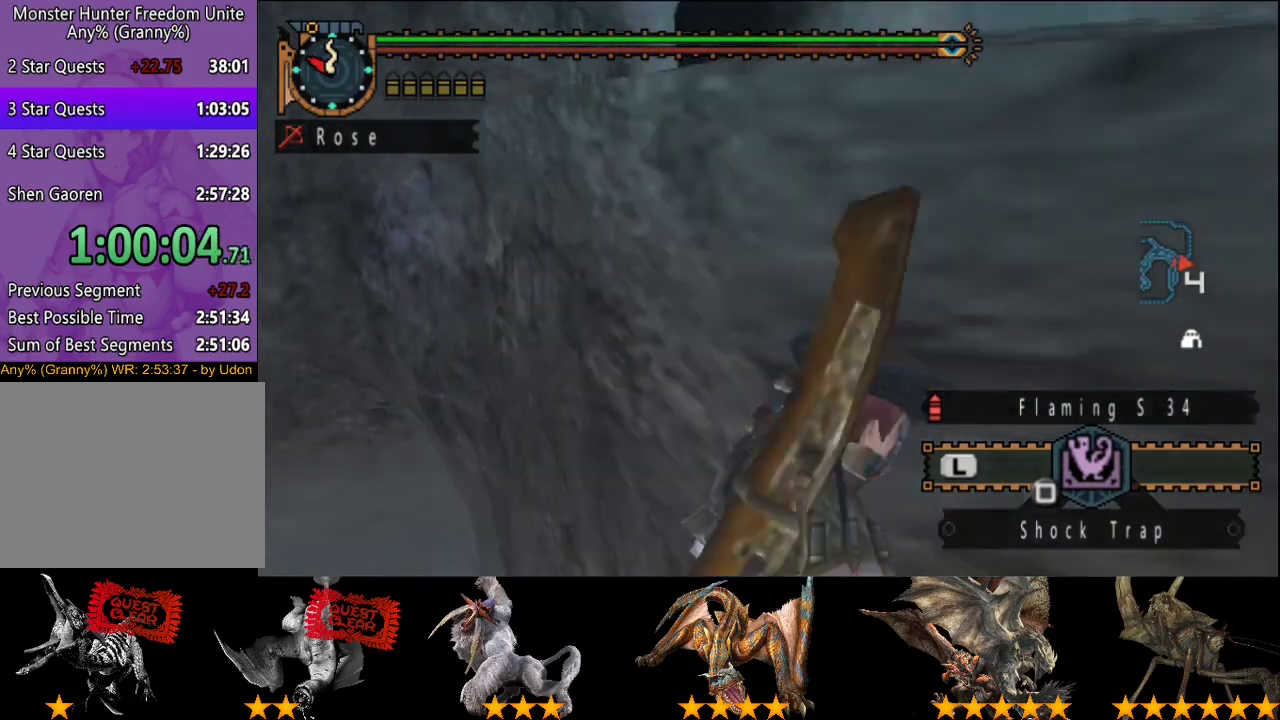
{"buttons": ["CIRCLE"], "left_stick": "up", "right_stick": "center", "events": [[467, "CIRCLE", "down"]]}
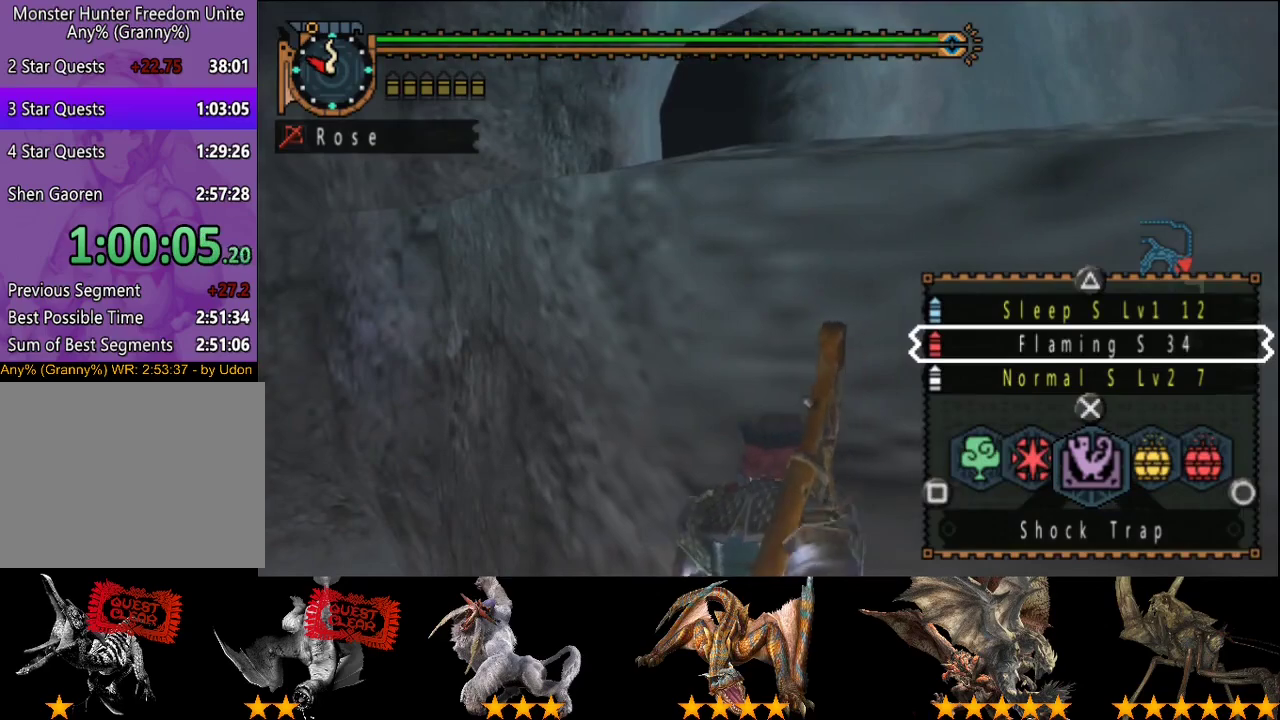
{"buttons": ["CIRCLE"], "left_stick": "up", "right_stick": "center", "events": [[33, "CIRCLE", "up"], [233, "SQUARE", "down"], [300, "SQUARE", "up"], [483, "CIRCLE", "down"]]}
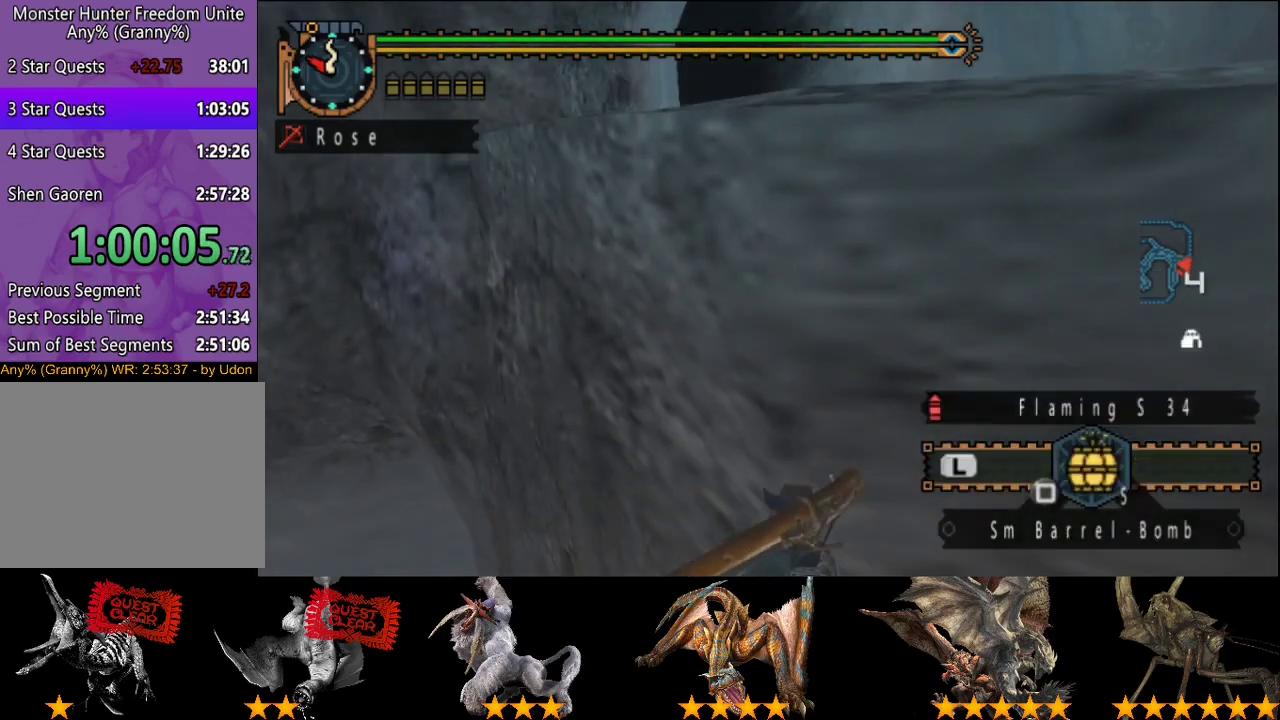
{"buttons": [], "left_stick": "up", "right_stick": "center", "events": [[83, "CIRCLE", "up"], [150, "CIRCLE", "down"], [217, "CIRCLE", "up"], [283, "CIRCLE", "down"], [350, "CIRCLE", "up"], [417, "CIRCLE", "down"], [483, "CIRCLE", "up"]]}
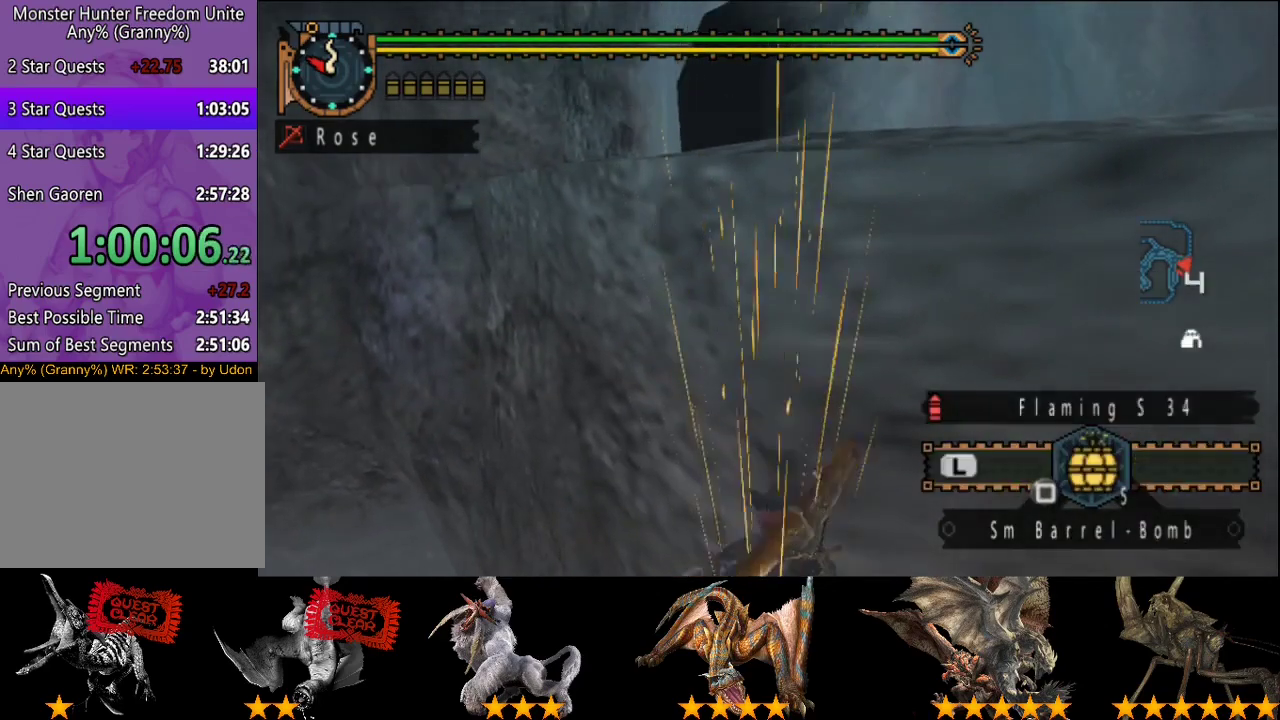
{"buttons": [], "left_stick": "up", "right_stick": "center", "events": [[50, "CIRCLE", "down"], [117, "CIRCLE", "up"], [317, "CIRCLE", "down"], [383, "CIRCLE", "up"]]}
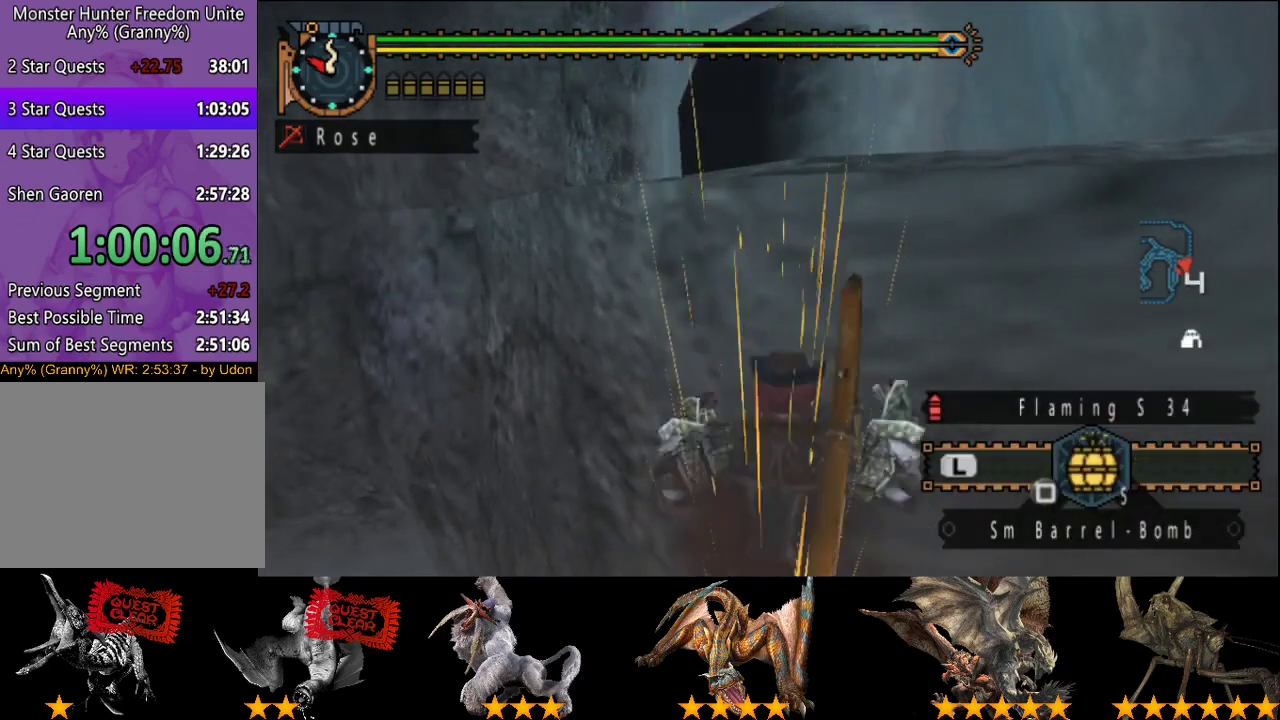
{"buttons": [], "left_stick": "up", "right_stick": "center", "events": [[117, "CIRCLE", "down"], [183, "CIRCLE", "up"], [283, "CIRCLE", "down"], [350, "CIRCLE", "up"], [417, "CIRCLE", "down"], [483, "CIRCLE", "up"]]}
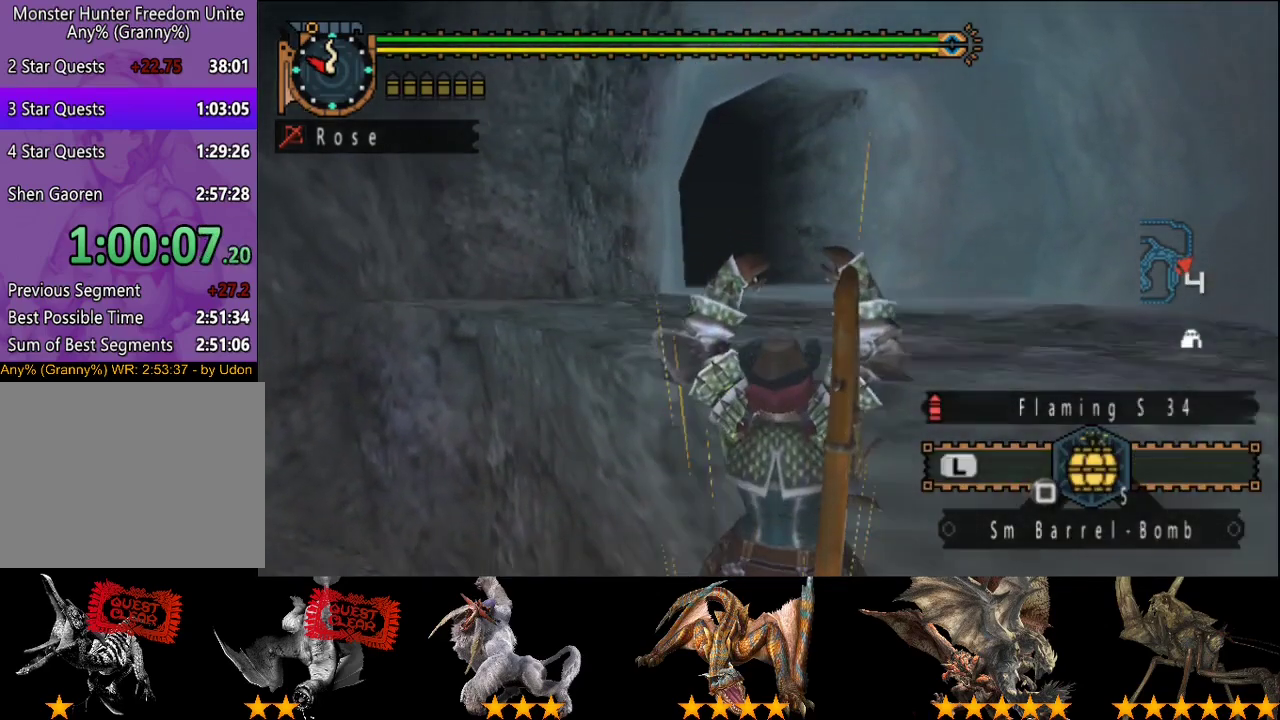
{"buttons": [], "left_stick": "up", "right_stick": "left", "events": [[33, "CIRCLE", "down"], [100, "CIRCLE", "up"], [200, "CIRCLE", "down"], [267, "CIRCLE", "up"], [400, "right_stick", "left"]]}
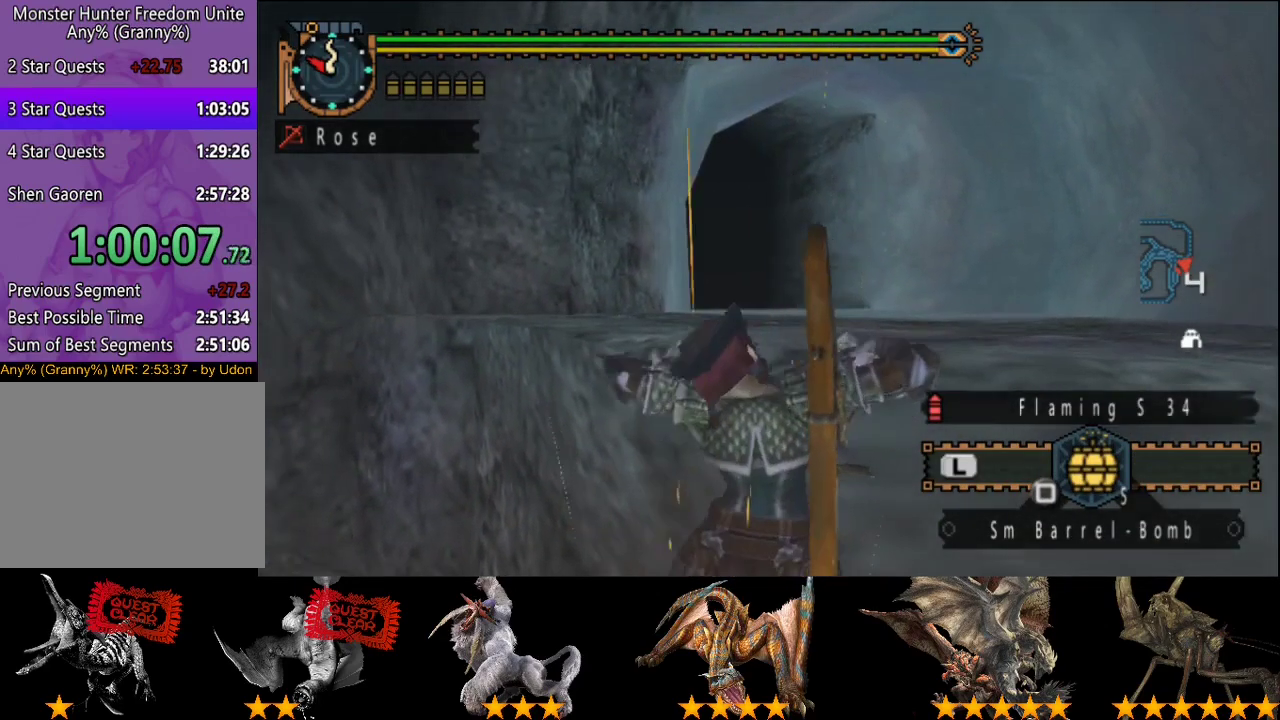
{"buttons": [], "left_stick": "up", "right_stick": "center", "events": [[50, "right_stick", "center"]]}
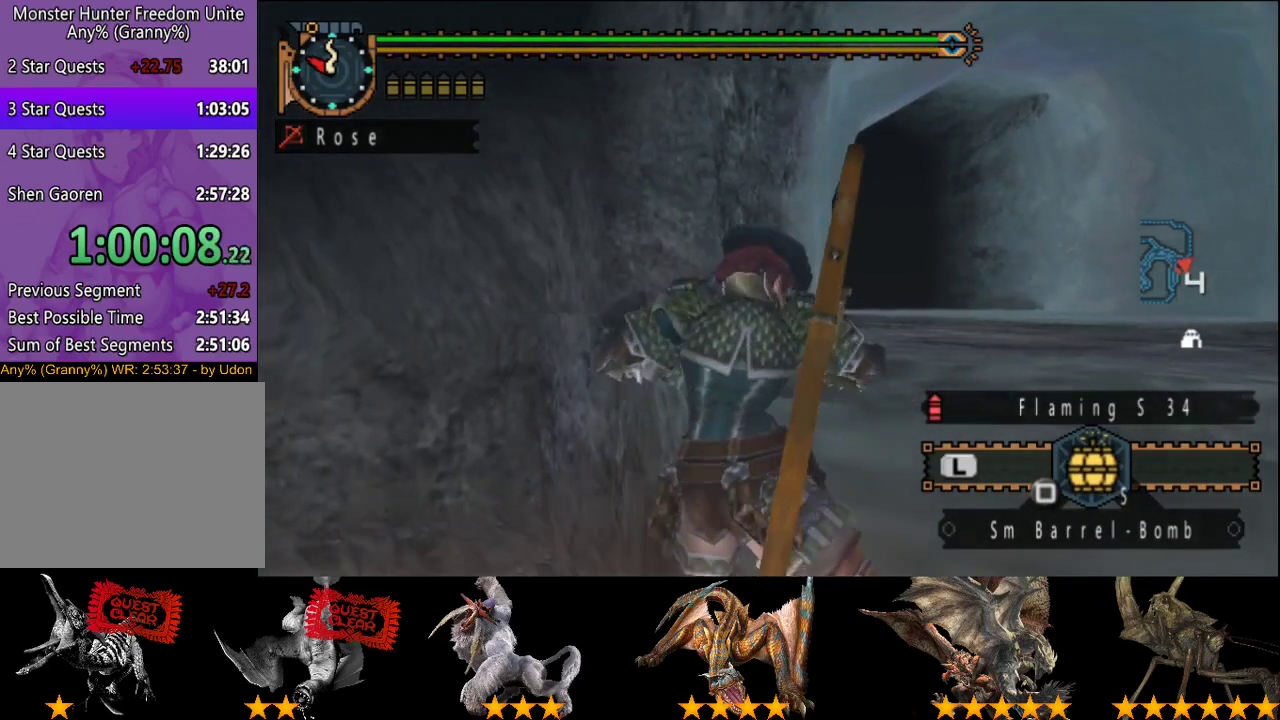
{"buttons": [], "left_stick": "up", "right_stick": "center", "events": []}
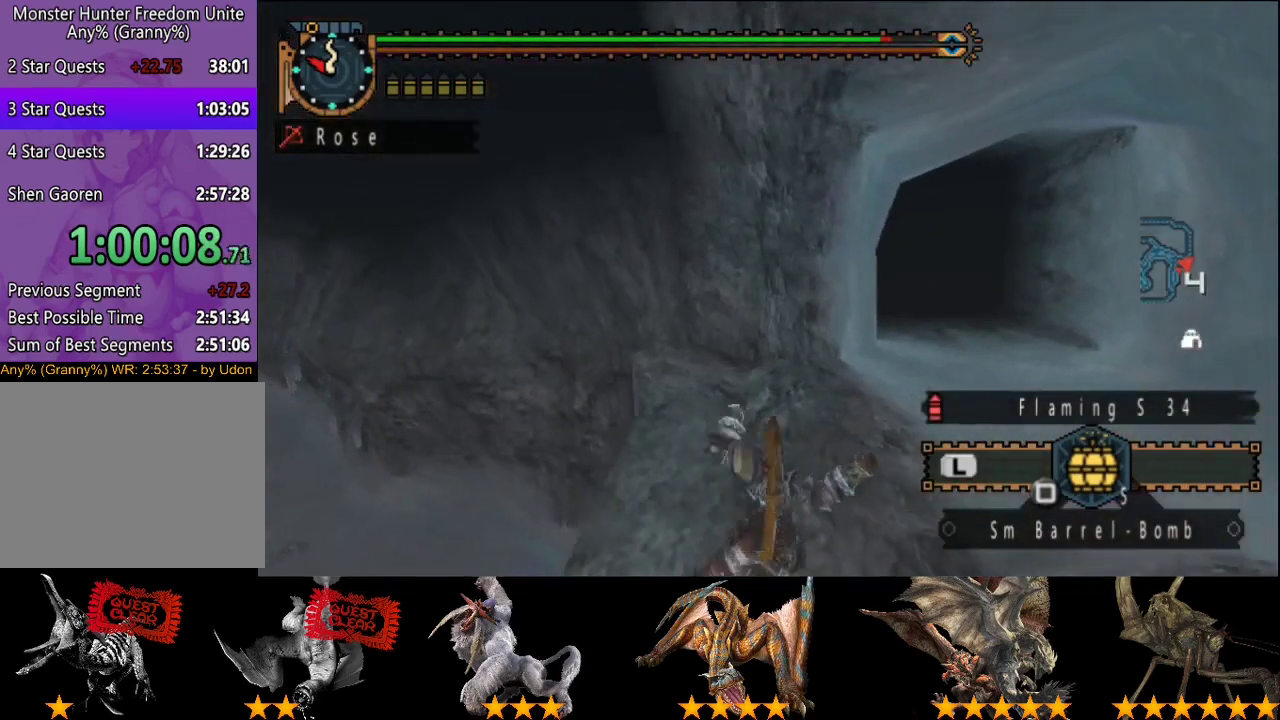
{"buttons": [], "left_stick": "up", "right_stick": "center", "events": []}
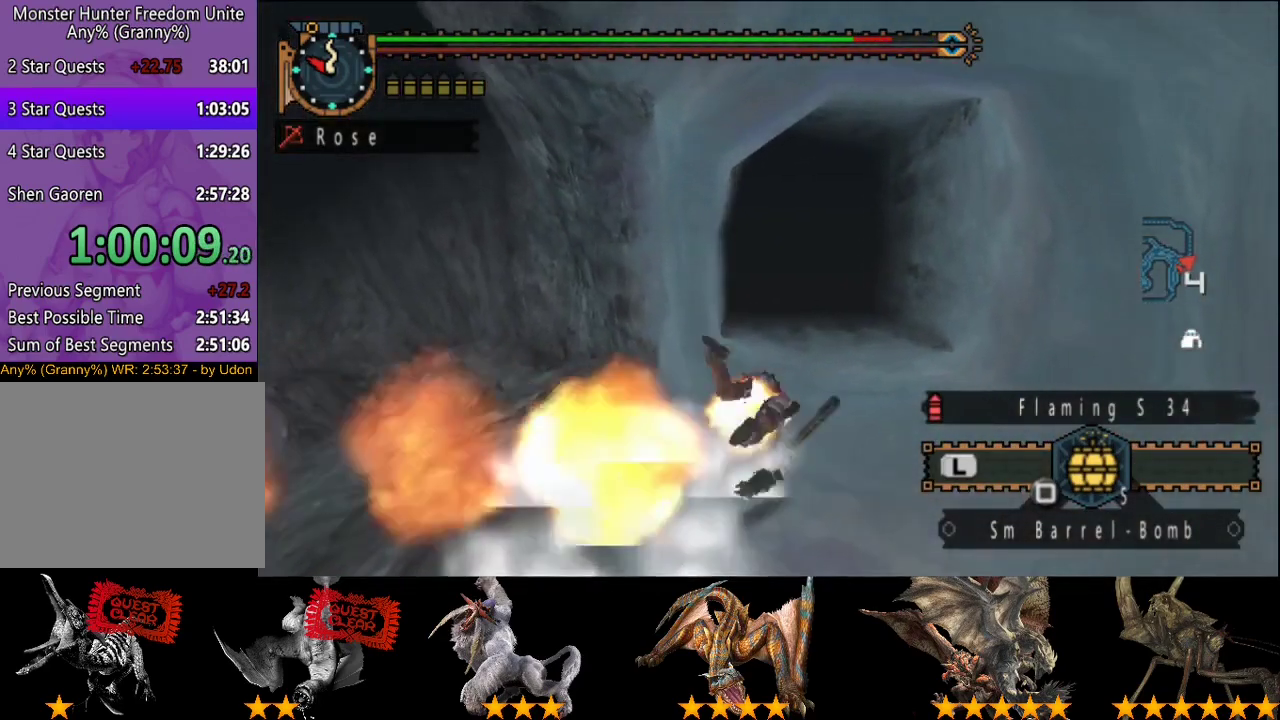
{"buttons": [], "left_stick": "up", "right_stick": "center", "events": [[83, "right_stick", "right"], [250, "right_stick", "center"]]}
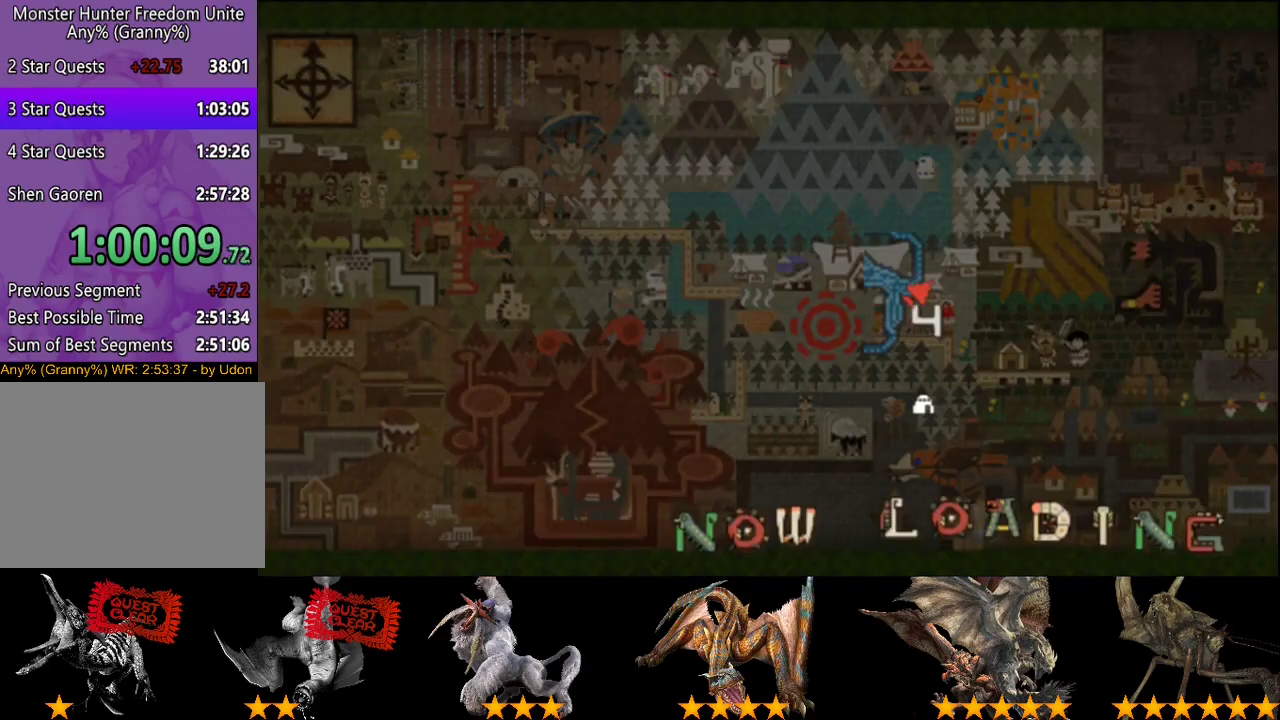
{"buttons": [], "left_stick": "up", "right_stick": "center", "events": []}
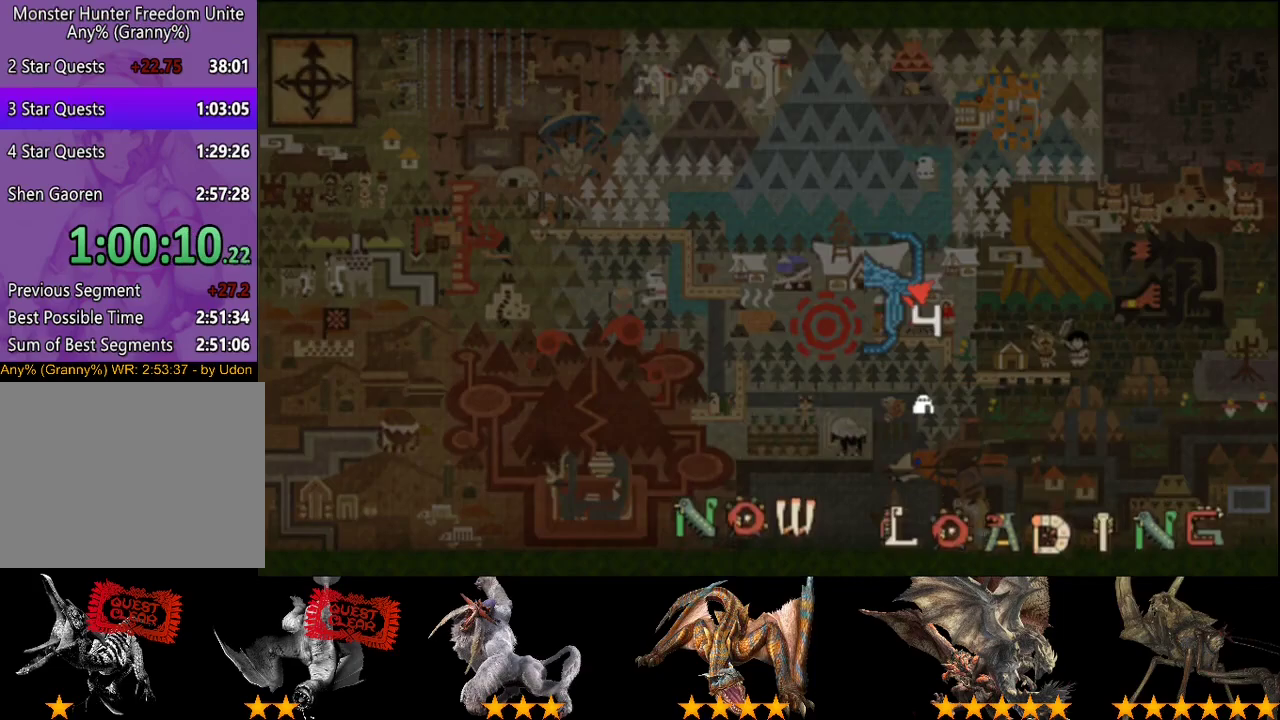
{"buttons": [], "left_stick": "up", "right_stick": "center", "events": []}
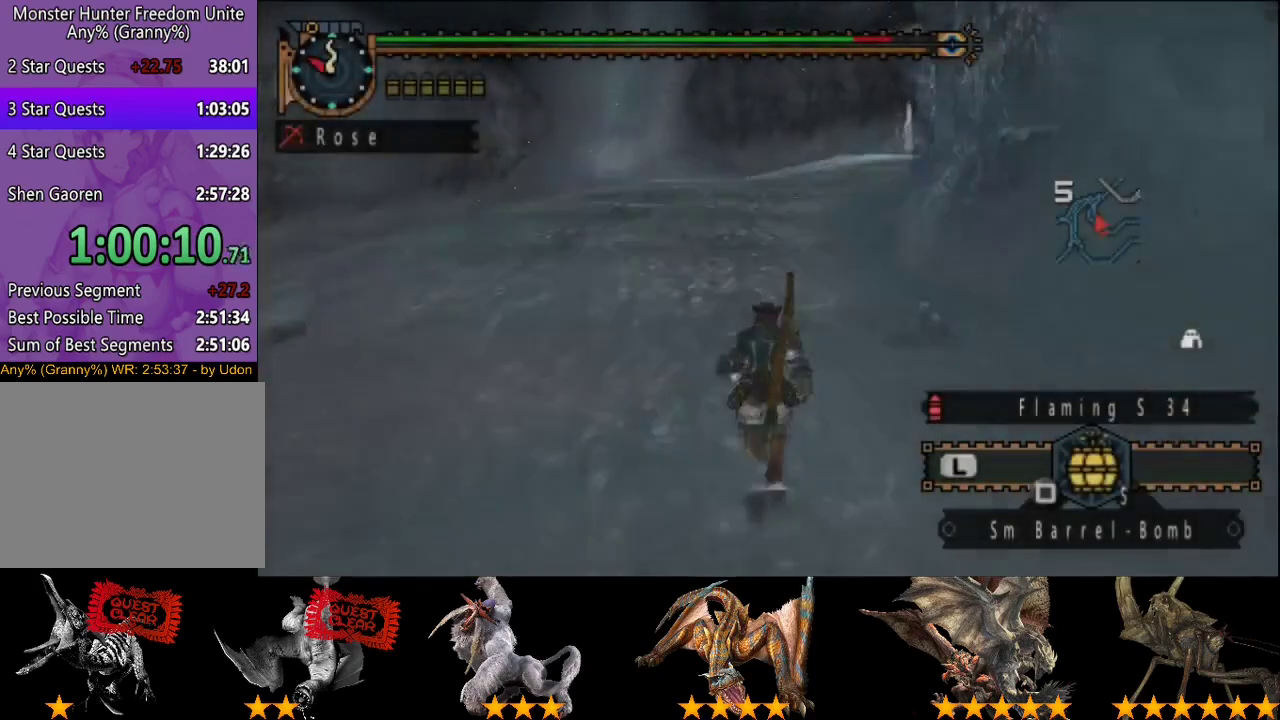
{"buttons": [], "left_stick": "up", "right_stick": "center", "events": [[67, "right_stick", "right"], [200, "right_stick", "center"]]}
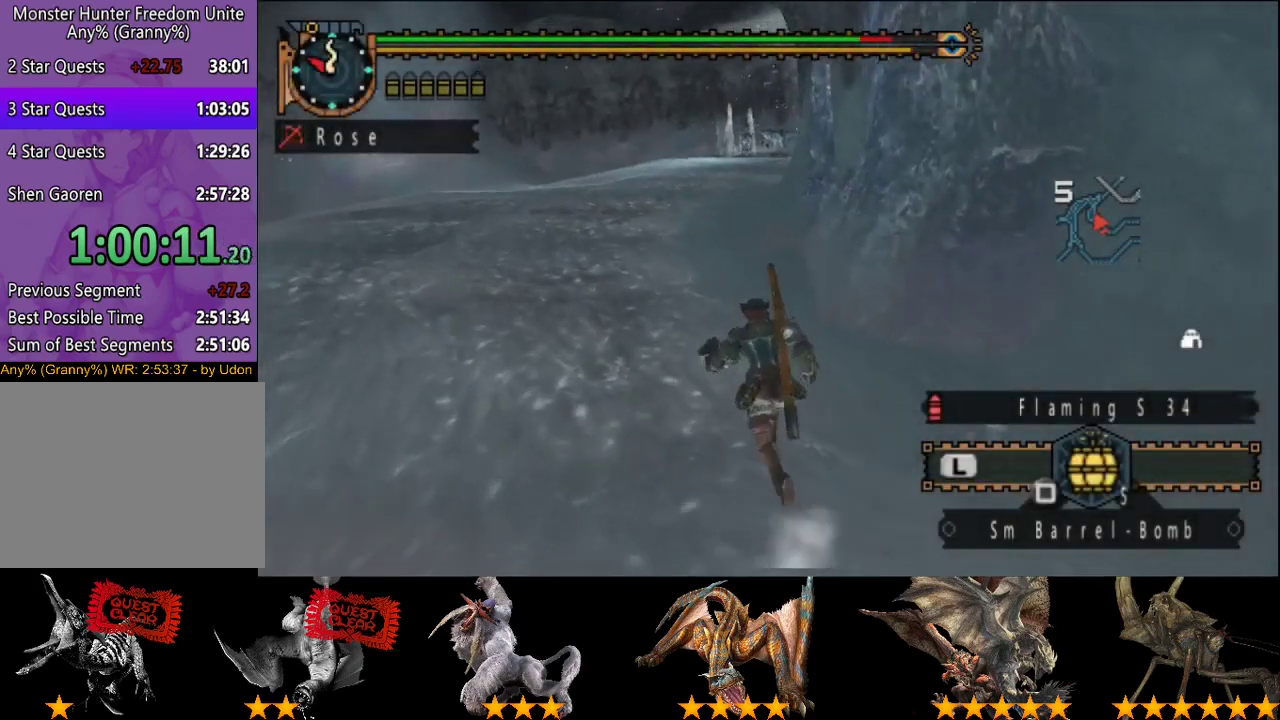
{"buttons": [], "left_stick": "up", "right_stick": "center", "events": []}
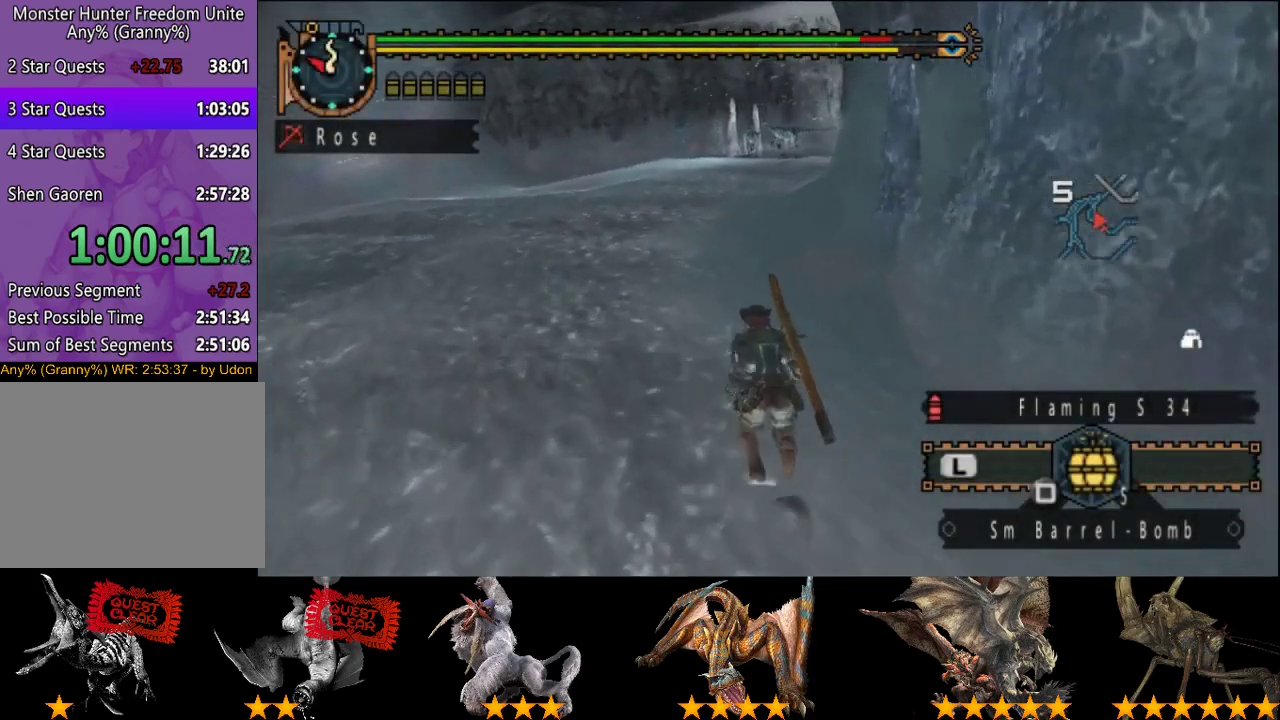
{"buttons": [], "left_stick": "up", "right_stick": "center", "events": [[67, "right_stick", "right"], [200, "right_stick", "center"]]}
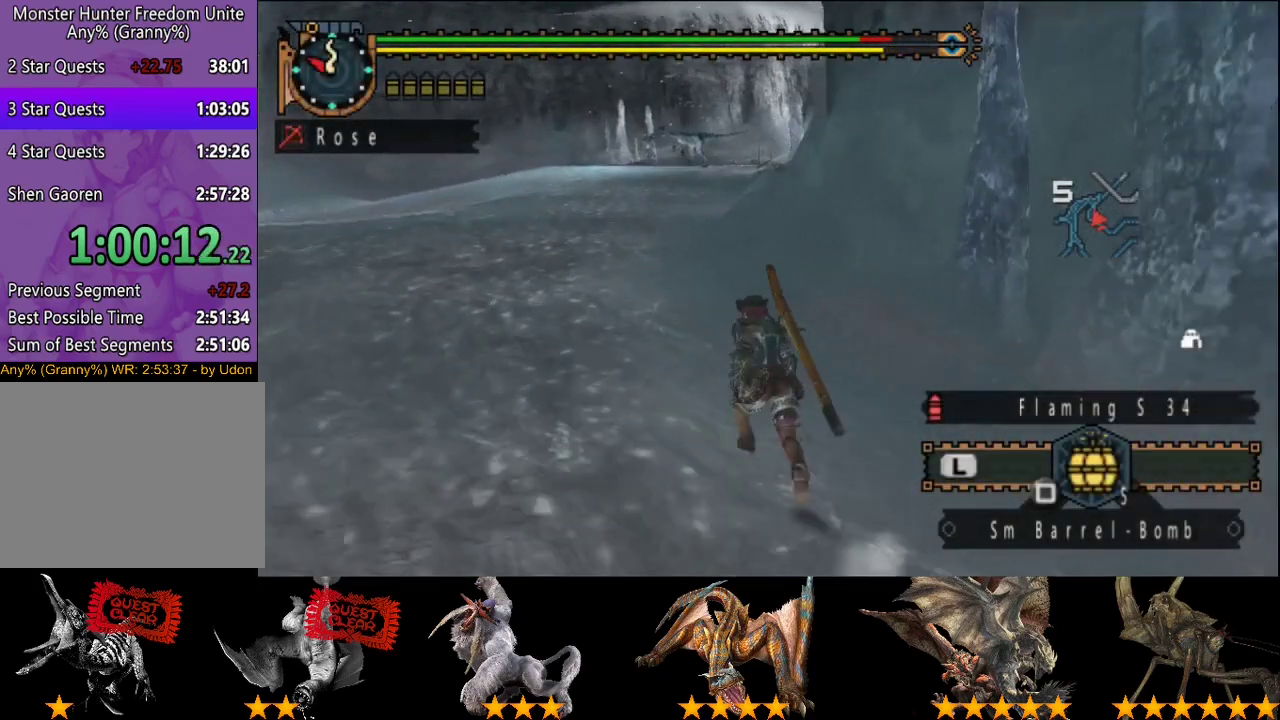
{"buttons": [], "left_stick": "up", "right_stick": "center", "events": [[350, "right_stick", "right"], [483, "right_stick", "center"]]}
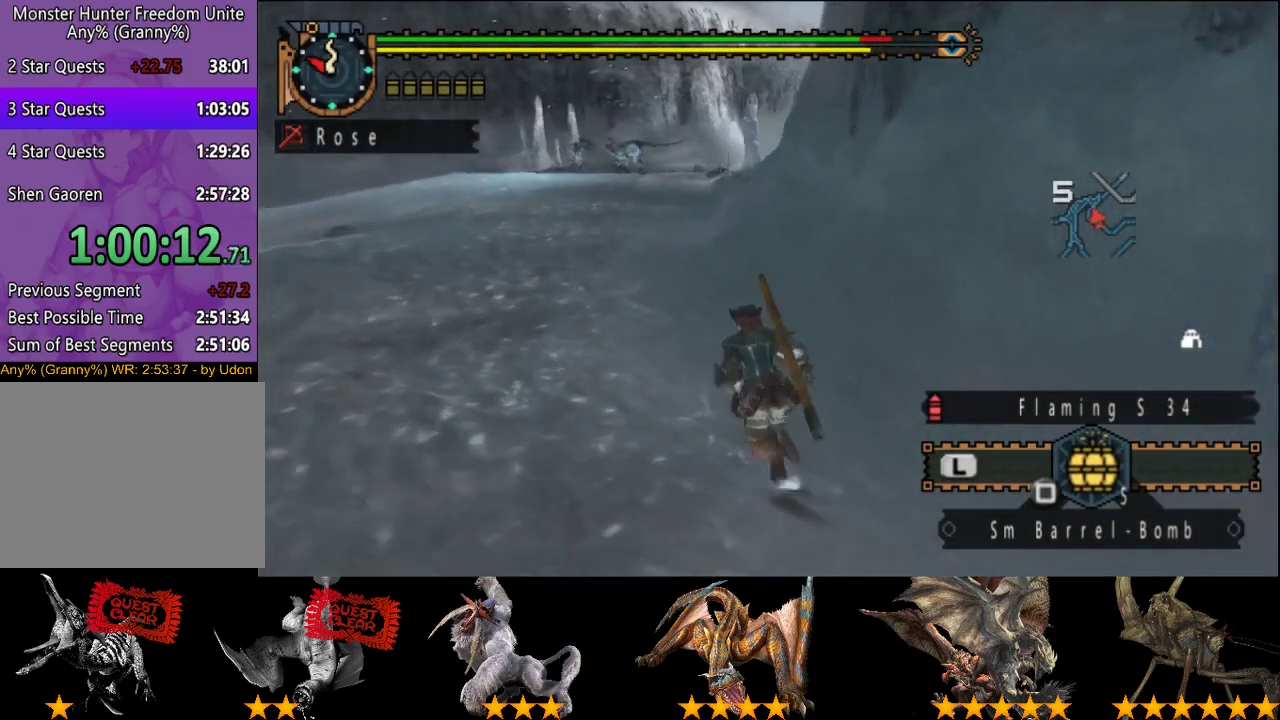
{"buttons": [], "left_stick": "up-left", "right_stick": "center", "events": [[283, "left_stick", "up-left"]]}
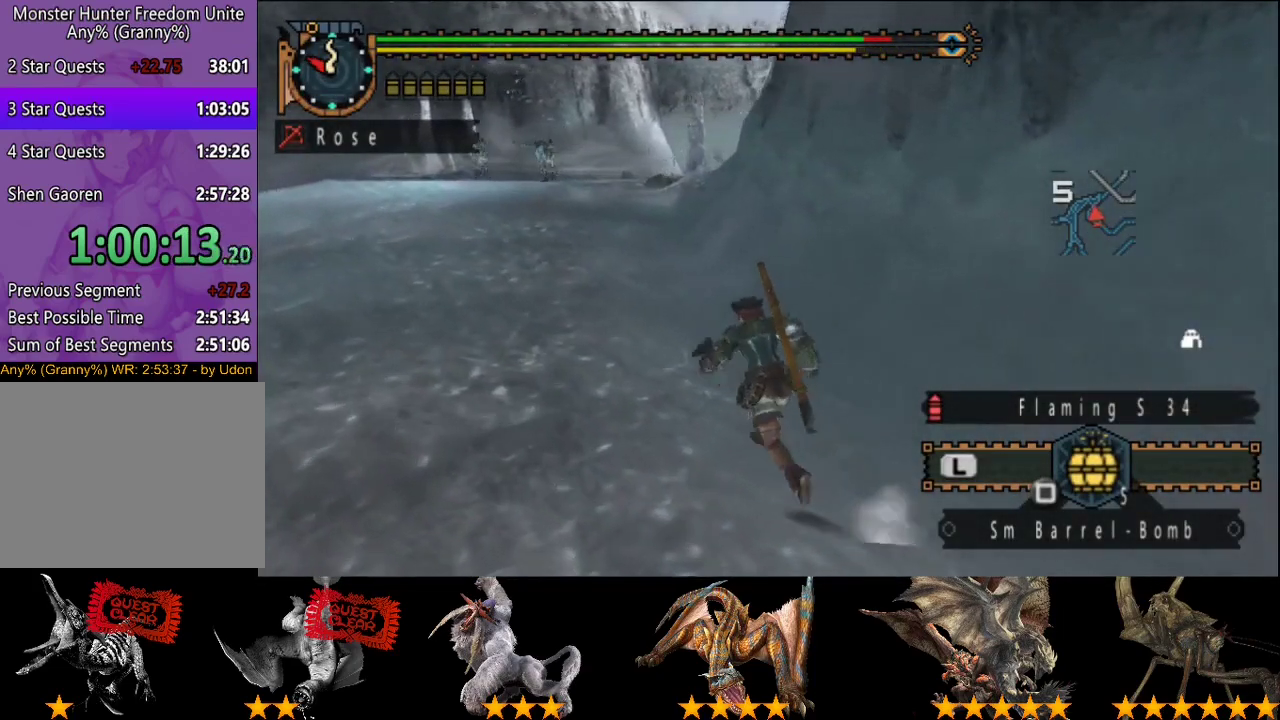
{"buttons": [], "left_stick": "up-left", "right_stick": "center", "events": []}
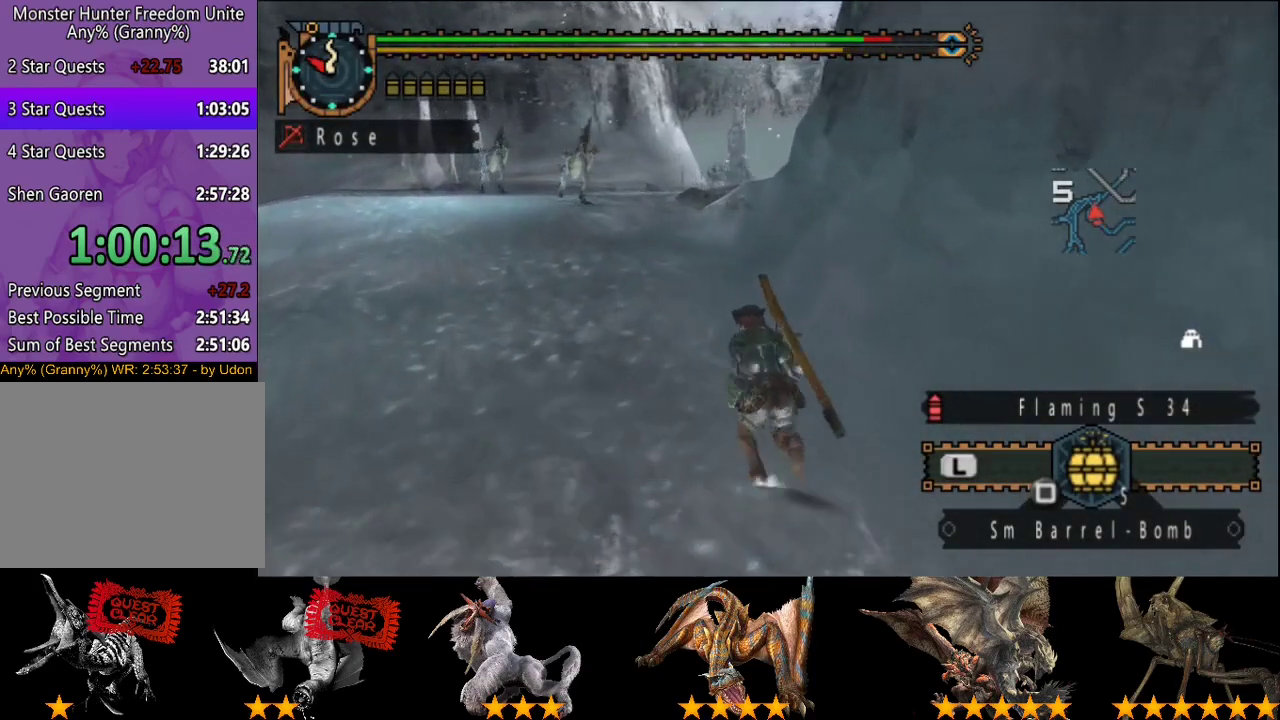
{"buttons": [], "left_stick": "up-left", "right_stick": "center", "events": []}
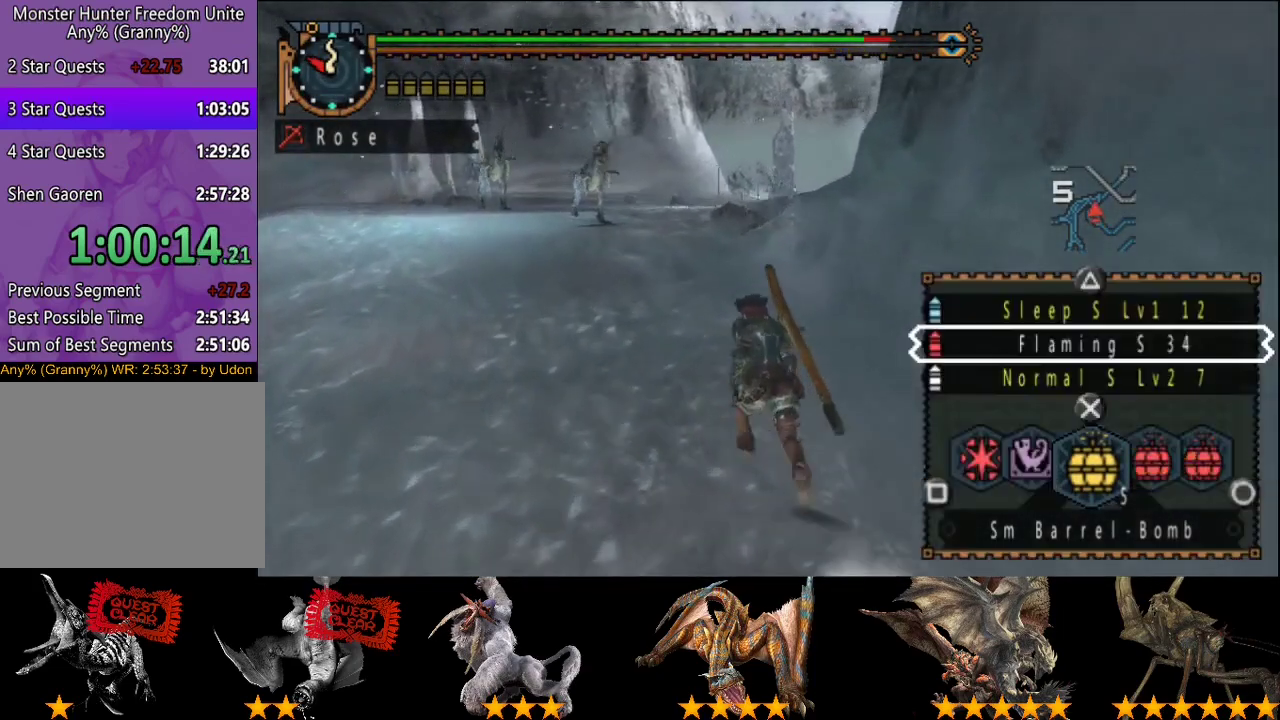
{"buttons": [], "left_stick": "up-left", "right_stick": "center", "events": [[300, "right_stick", "right"], [400, "right_stick", "center"]]}
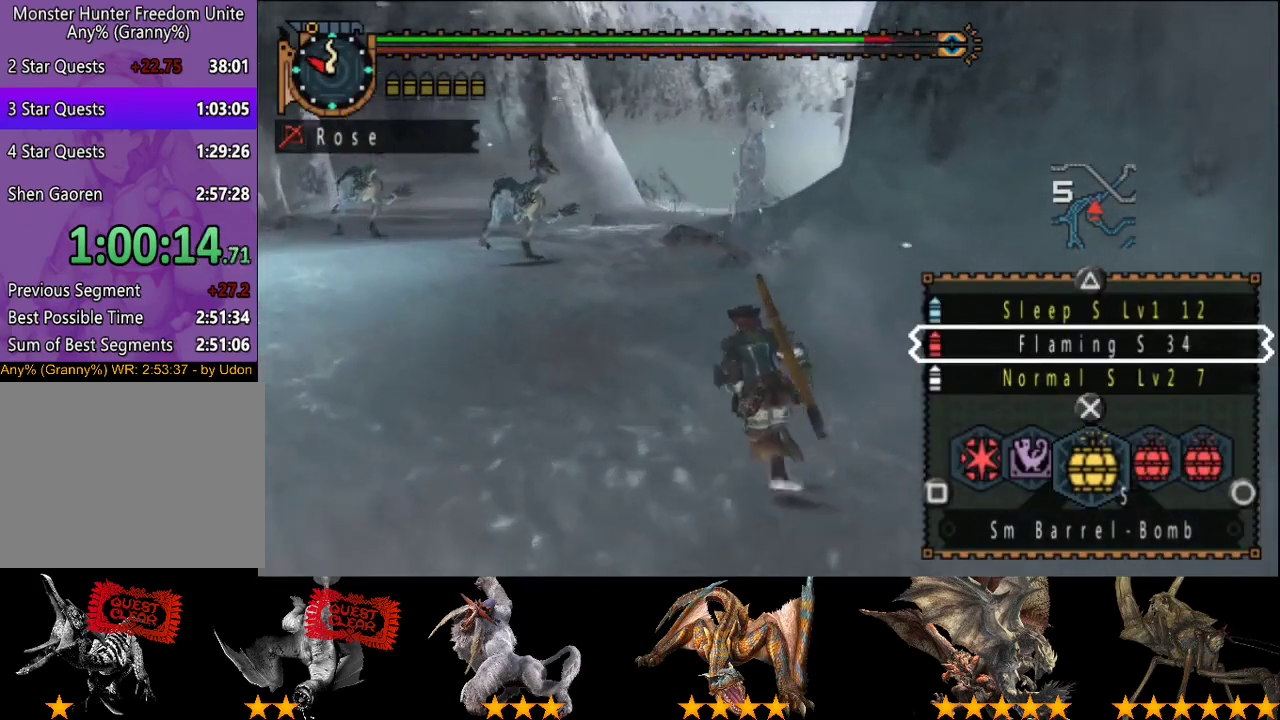
{"buttons": [], "left_stick": "up-left", "right_stick": "center", "events": []}
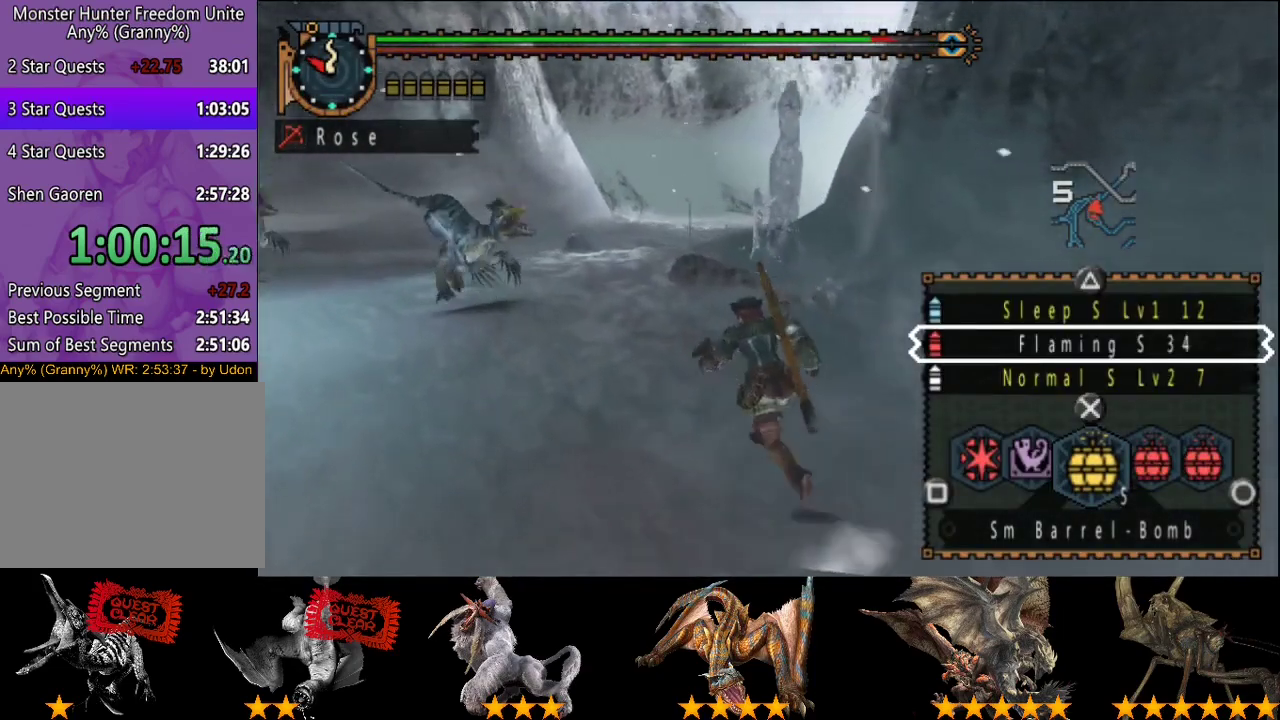
{"buttons": [], "left_stick": "up", "right_stick": "center", "events": [[500, "left_stick", "up"]]}